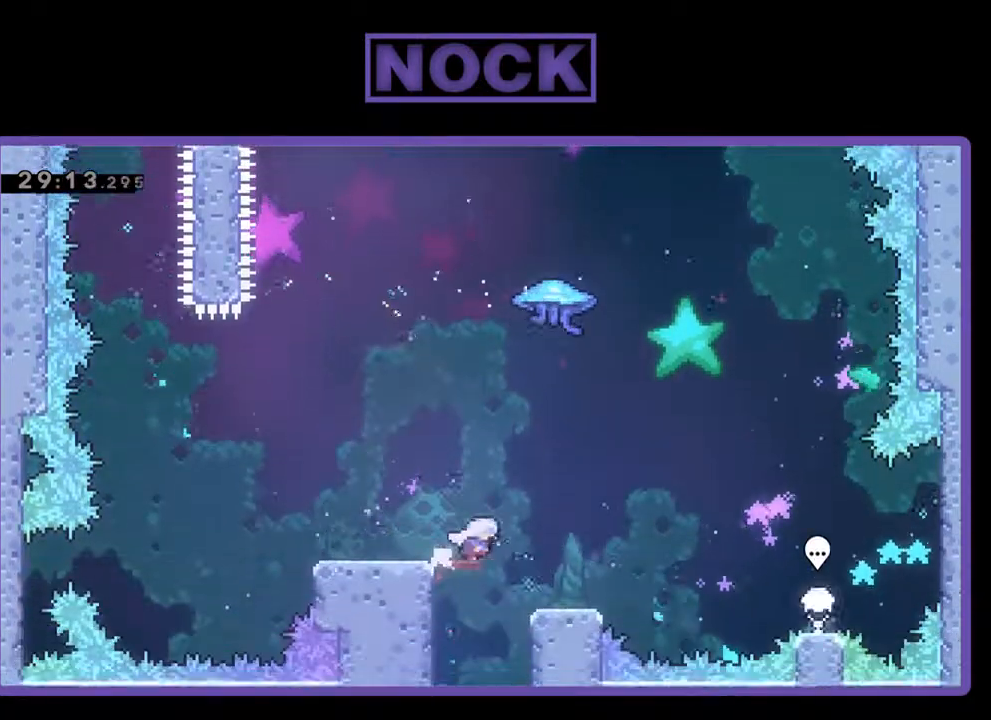
Gameplay with a controller (PlayStation layout); each line is a JSON object with the inputs held at the frame after it. "events" lists button and stick changes between this image and that frame as [ms after this image, input, new state], when the widget could be followed in between. Not read: right_stick.
{"buttons": [], "left_stick": "center", "events": [[67, "DPAD_RIGHT", "up"], [267, "DPAD_LEFT", "down"], [433, "DPAD_LEFT", "up"]]}
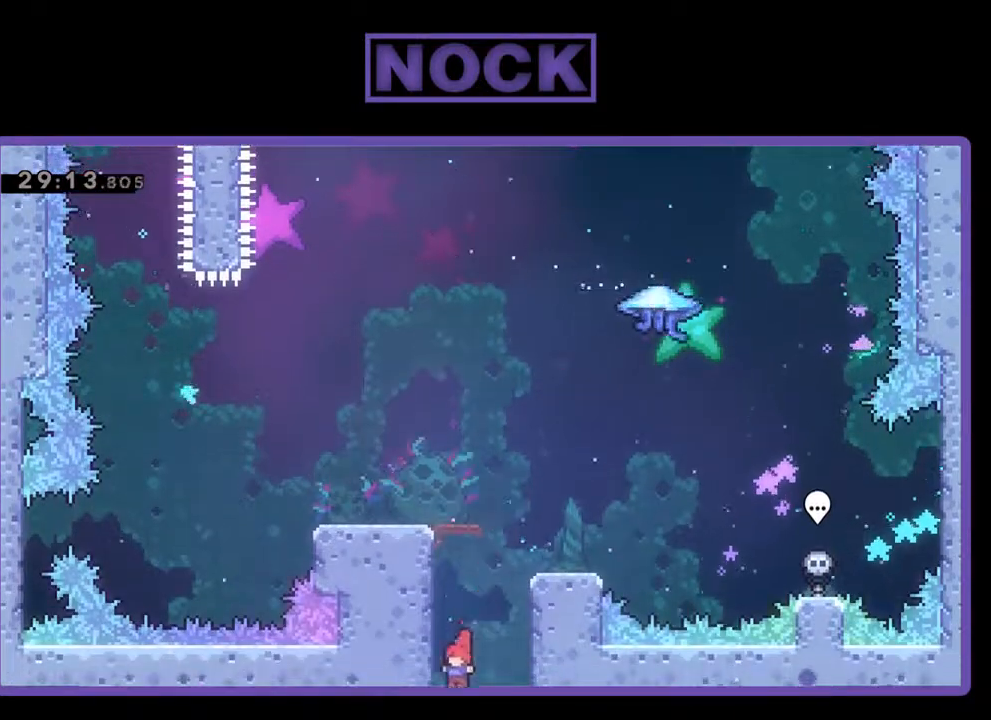
{"buttons": ["CIRCLE", "R2", "DPAD_UP", "DPAD_LEFT"], "left_stick": "center", "events": [[100, "DPAD_LEFT", "down"], [100, "DPAD_UP", "down"], [167, "R2", "down"], [200, "CIRCLE", "down"], [333, "CIRCLE", "up"], [400, "CIRCLE", "down"]]}
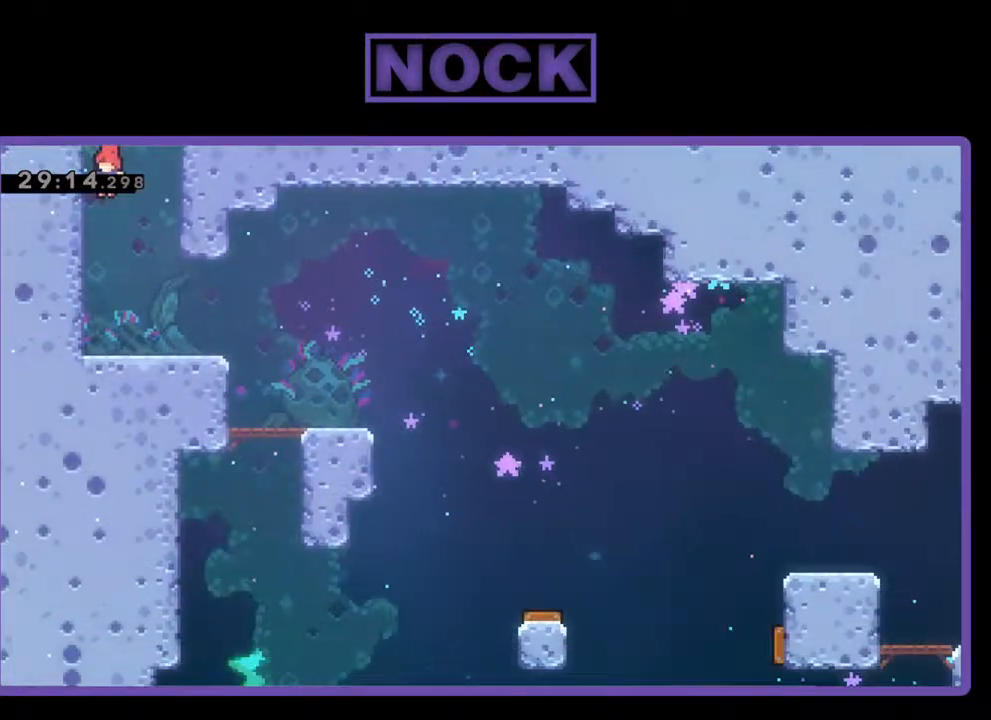
{"buttons": ["CIRCLE", "R2", "DPAD_UP"], "left_stick": "center", "events": [[33, "CIRCLE", "up"], [67, "CIRCLE", "down"], [200, "CIRCLE", "up"], [300, "CIRCLE", "down"], [333, "DPAD_LEFT", "up"], [400, "CIRCLE", "up"], [467, "CIRCLE", "down"]]}
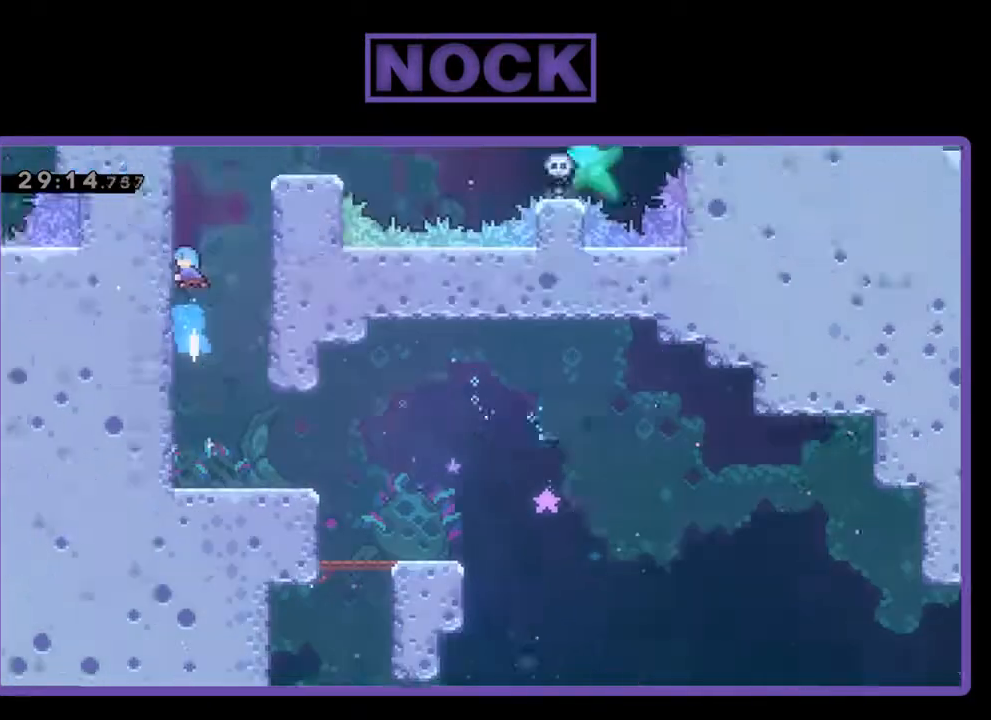
{"buttons": ["R2", "DPAD_UP"], "left_stick": "center", "events": [[100, "CIRCLE", "up"], [200, "CROSS", "down"], [333, "CROSS", "up"], [400, "CROSS", "down"], [500, "CROSS", "up"]]}
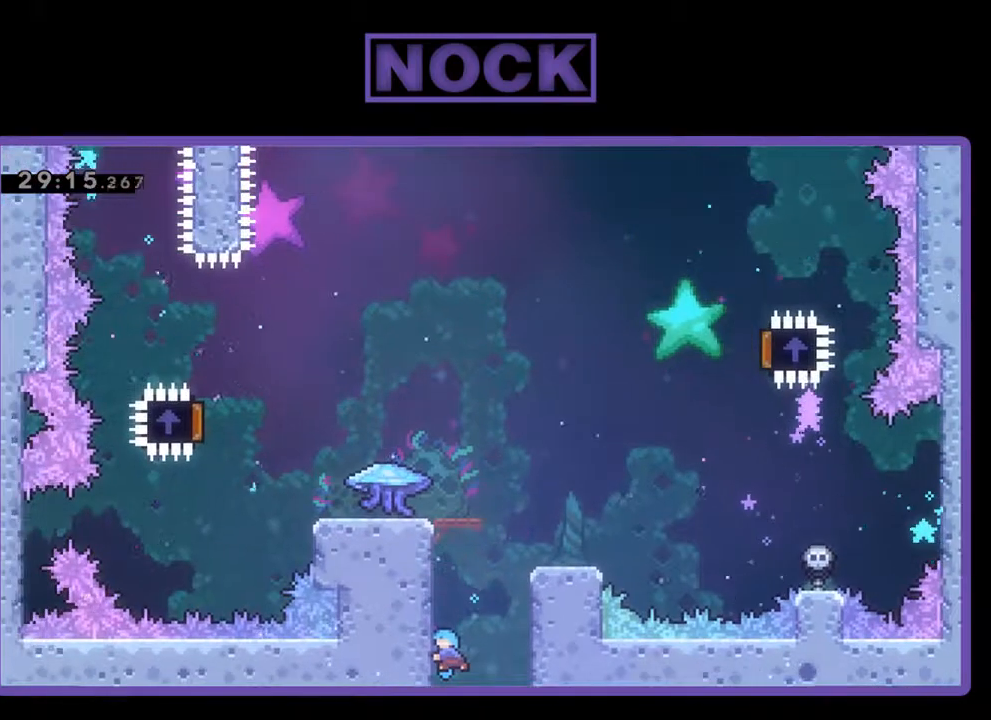
{"buttons": ["CROSS", "R2", "DPAD_UP"], "left_stick": "center", "events": [[100, "CROSS", "down"], [400, "CROSS", "up"], [500, "CROSS", "down"]]}
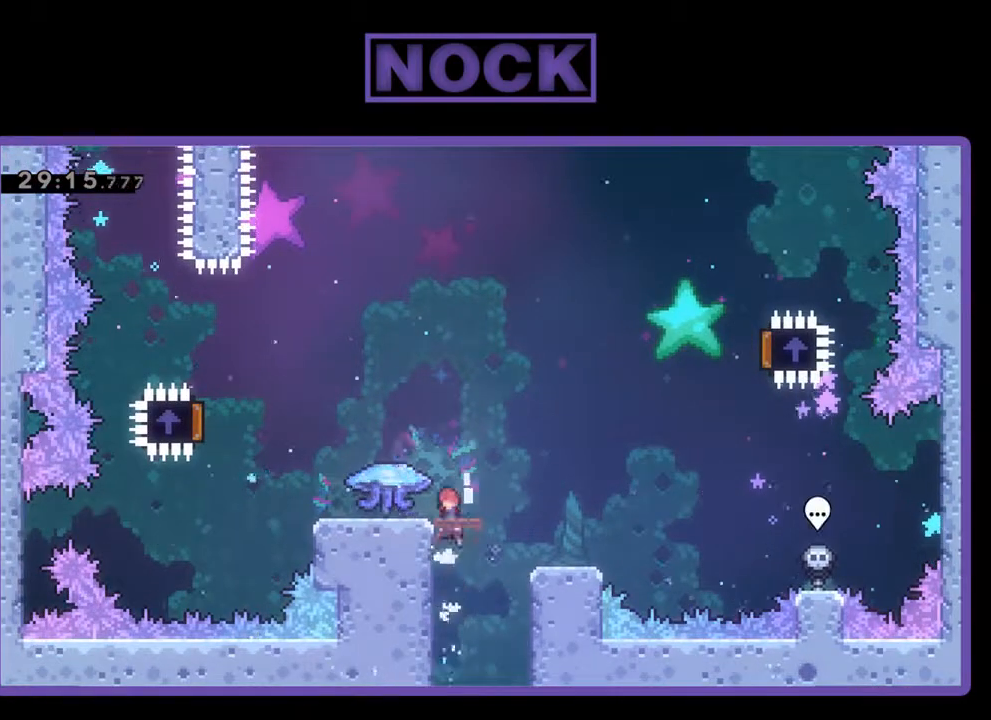
{"buttons": ["R2"], "left_stick": "center", "events": [[100, "CROSS", "up"], [167, "CROSS", "down"], [267, "CROSS", "up"], [300, "DPAD_UP", "up"]]}
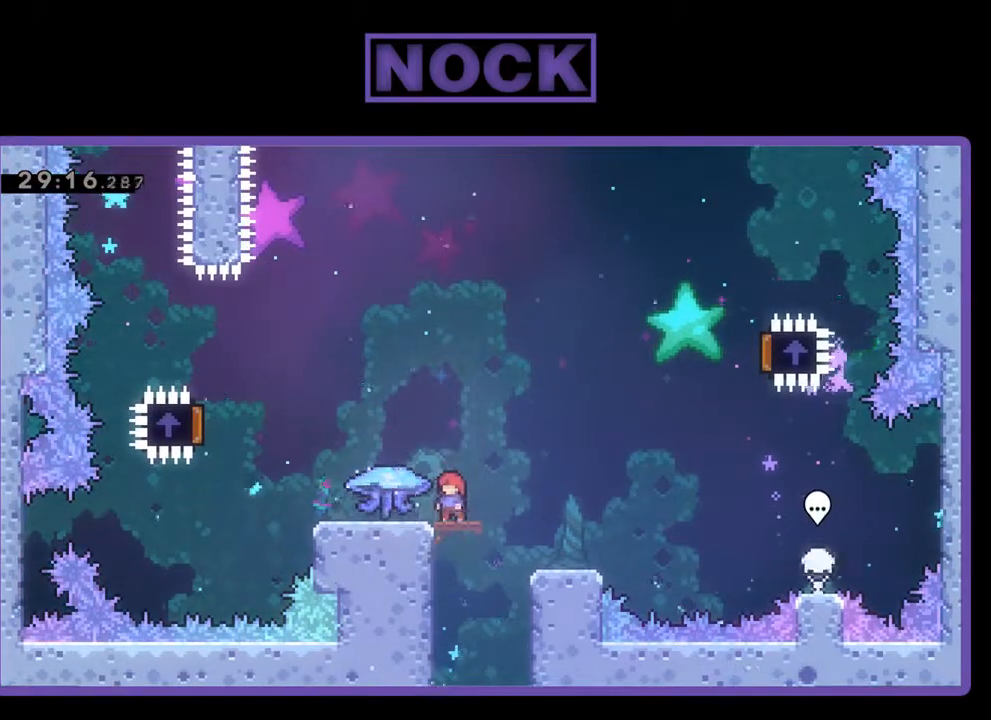
{"buttons": ["R2", "DPAD_LEFT"], "left_stick": "center", "events": [[133, "DPAD_LEFT", "down"]]}
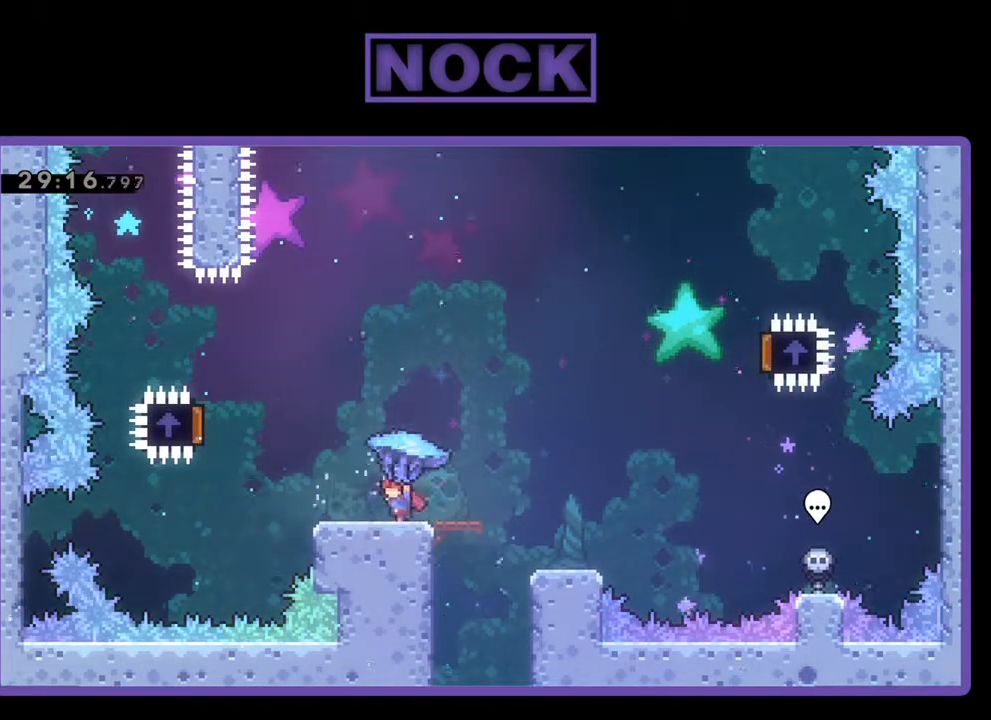
{"buttons": ["CROSS", "R2", "DPAD_LEFT"], "left_stick": "center", "events": [[233, "CROSS", "down"]]}
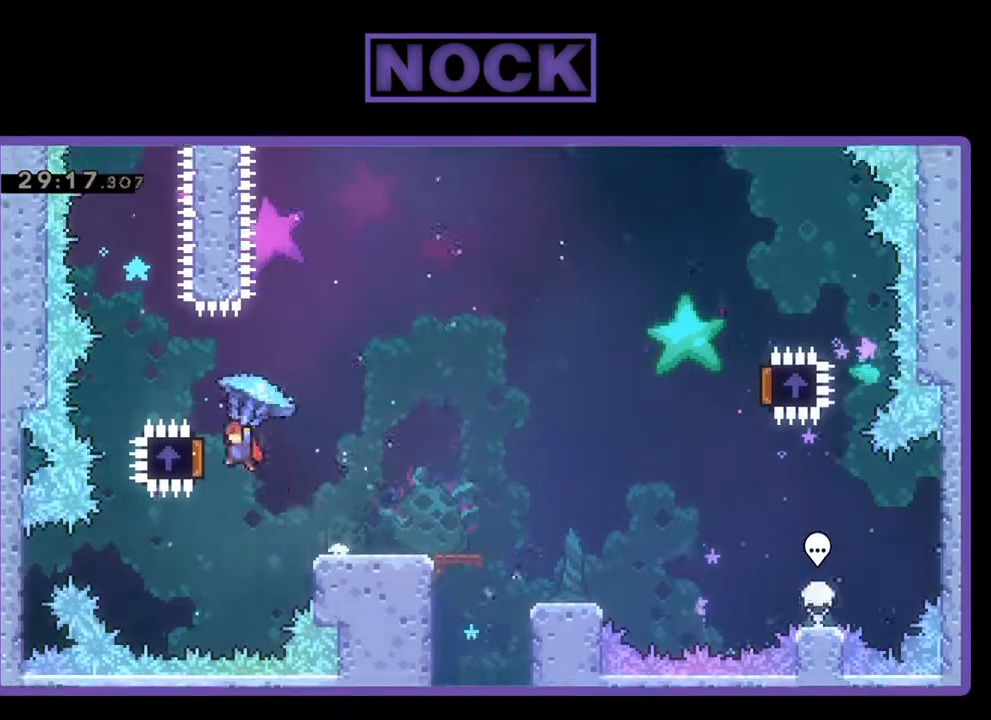
{"buttons": ["R2", "DPAD_RIGHT"], "left_stick": "center", "events": [[200, "DPAD_UP", "down"], [267, "DPAD_LEFT", "up"], [300, "CROSS", "up"], [300, "DPAD_RIGHT", "down"], [300, "DPAD_UP", "up"]]}
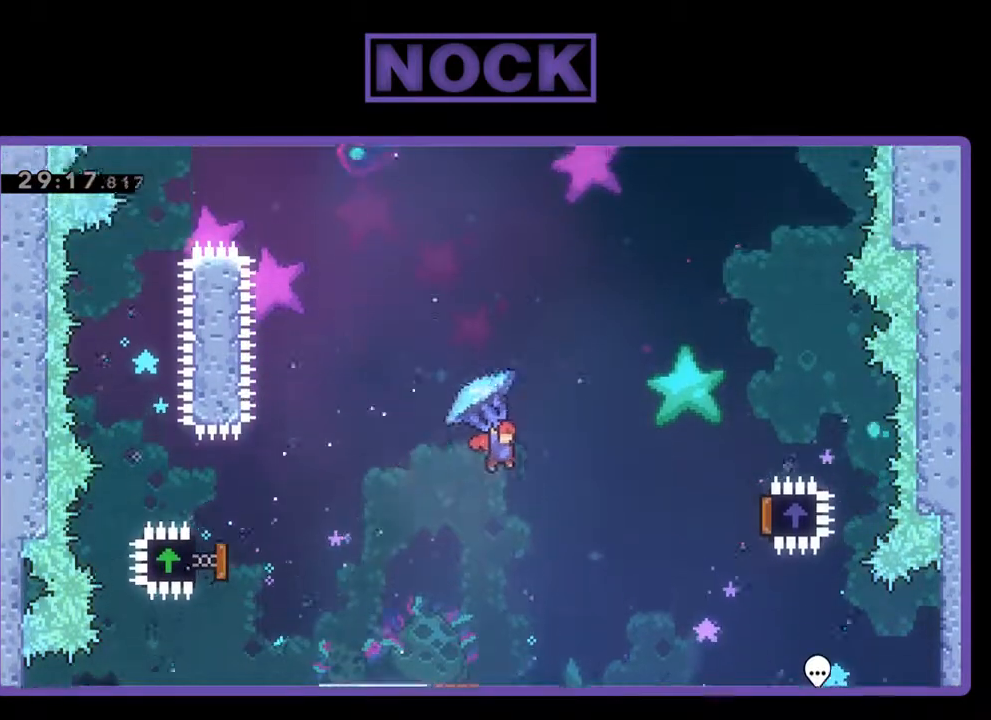
{"buttons": ["R2", "DPAD_RIGHT"], "left_stick": "center", "events": []}
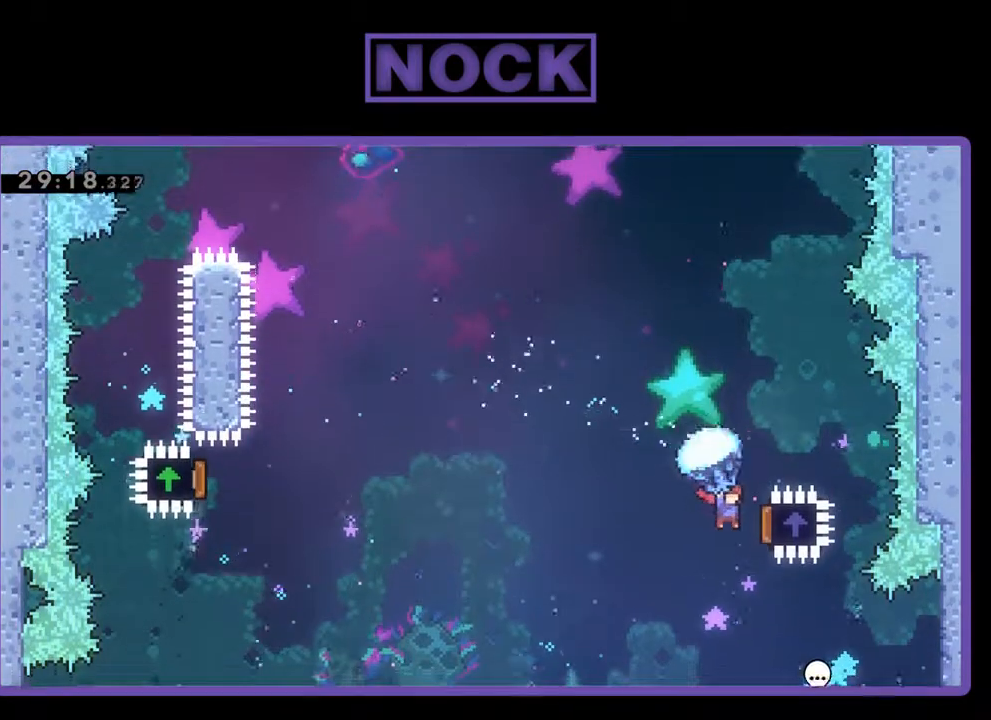
{"buttons": ["DPAD_LEFT"], "left_stick": "center", "events": [[200, "DPAD_RIGHT", "up"], [233, "DPAD_LEFT", "down"], [367, "R2", "up"]]}
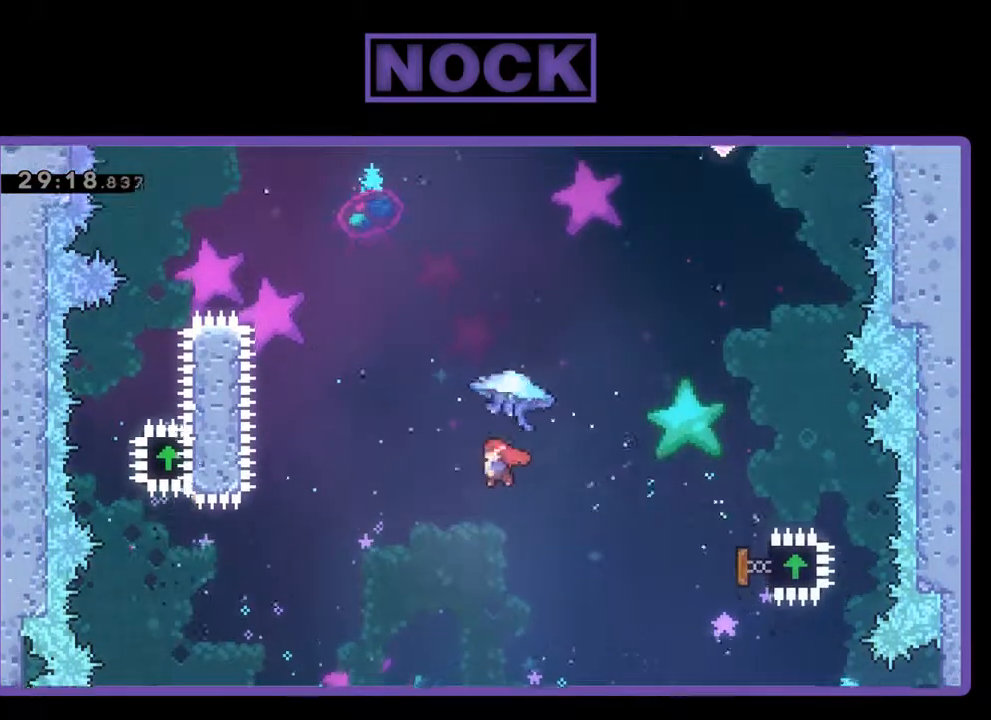
{"buttons": ["CIRCLE", "R2", "DPAD_UP"], "left_stick": "center", "events": [[33, "R2", "down"], [67, "CIRCLE", "down"], [67, "DPAD_UP", "down"], [200, "CIRCLE", "up"], [367, "CIRCLE", "down"], [433, "DPAD_LEFT", "up"]]}
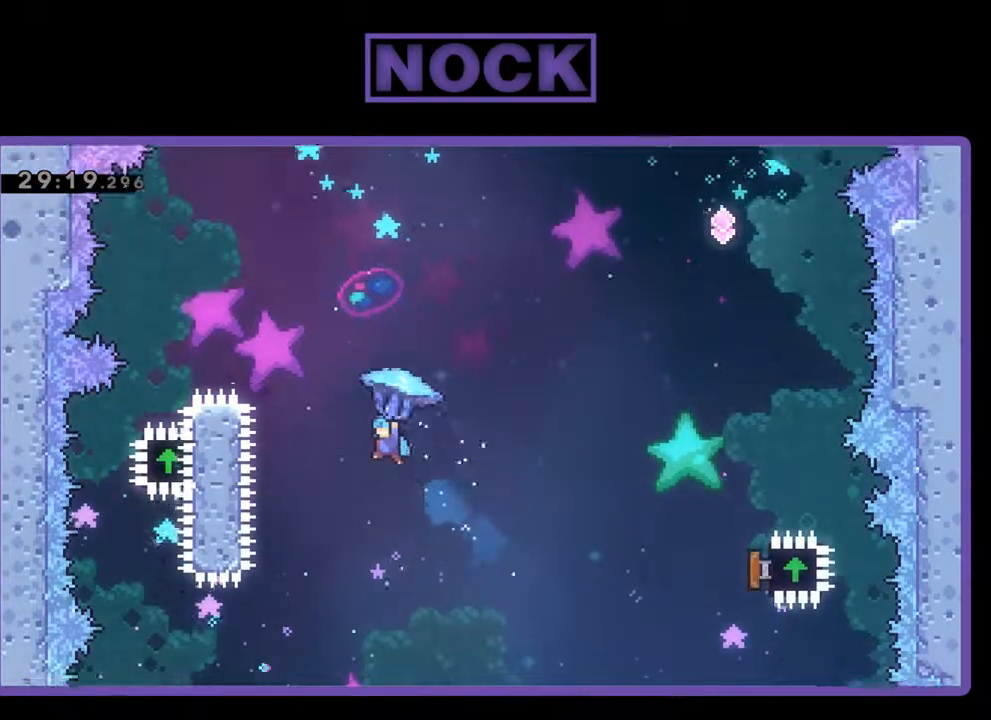
{"buttons": ["CIRCLE", "R2", "DPAD_UP"], "left_stick": "center", "events": [[67, "DPAD_LEFT", "down"], [500, "DPAD_LEFT", "up"]]}
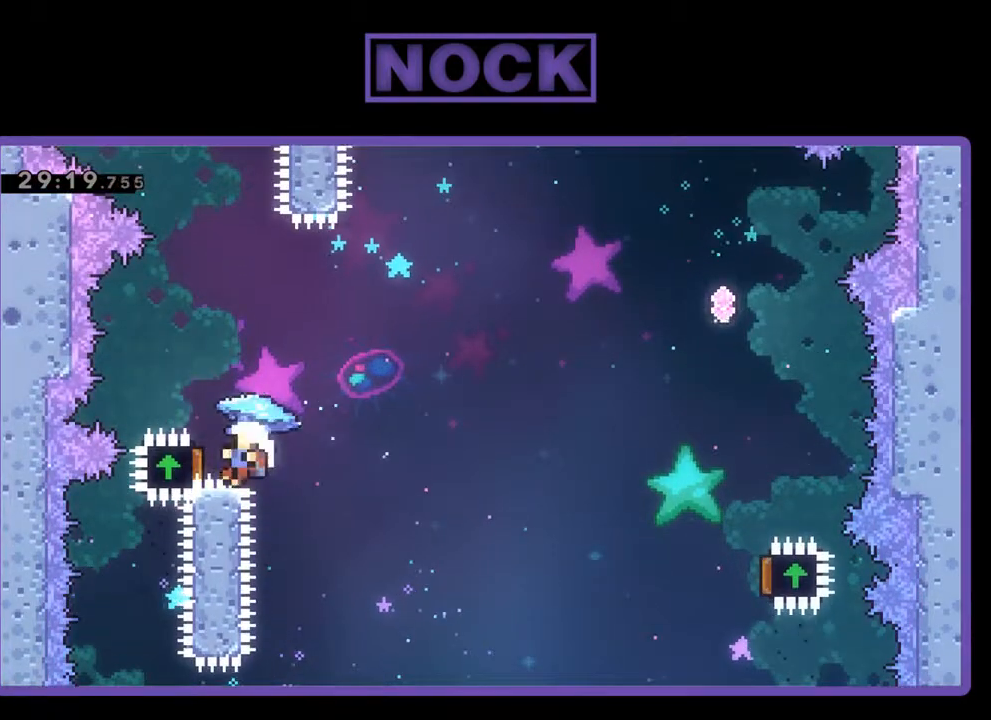
{"buttons": [], "left_stick": "center", "events": [[67, "CIRCLE", "up"], [267, "DPAD_UP", "up"], [433, "R2", "up"]]}
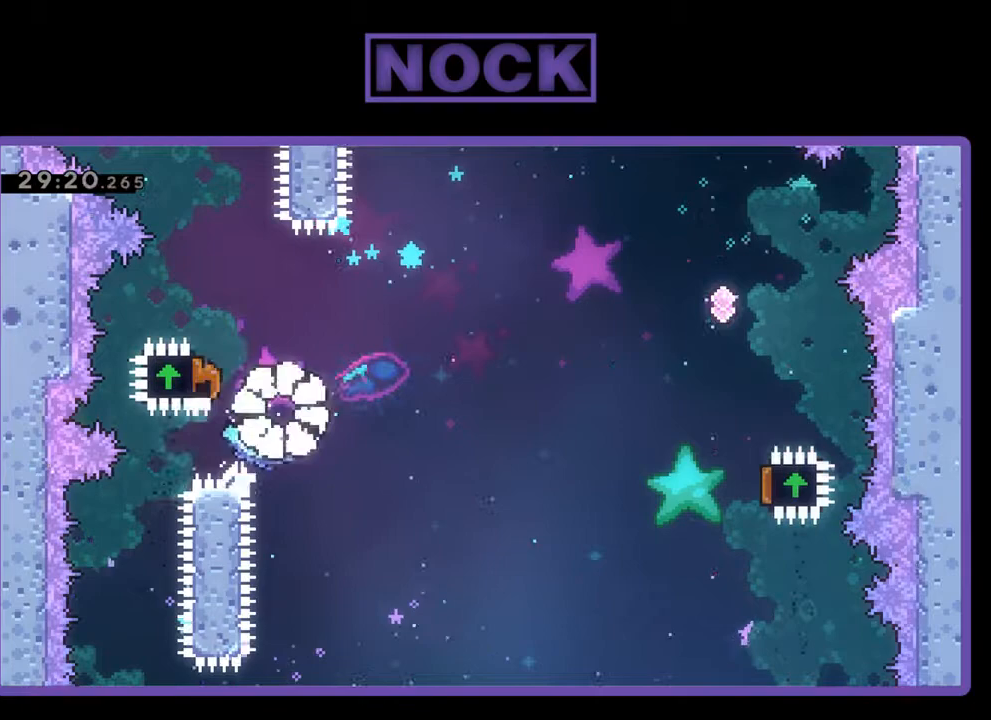
{"buttons": [], "left_stick": "center", "events": []}
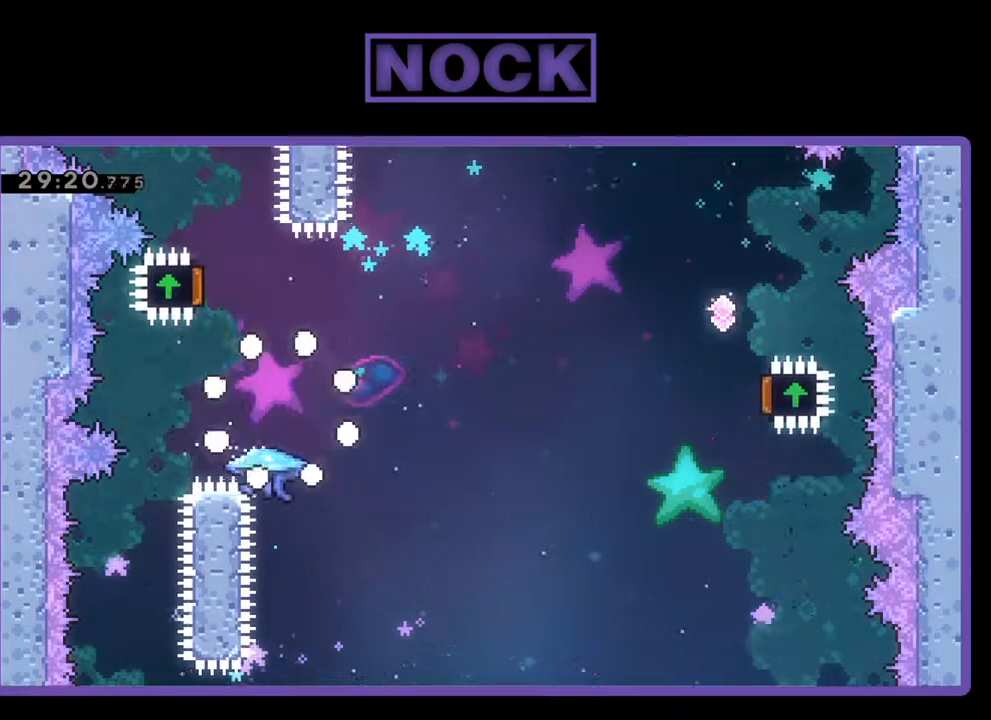
{"buttons": ["R2"], "left_stick": "center", "events": [[300, "R2", "down"]]}
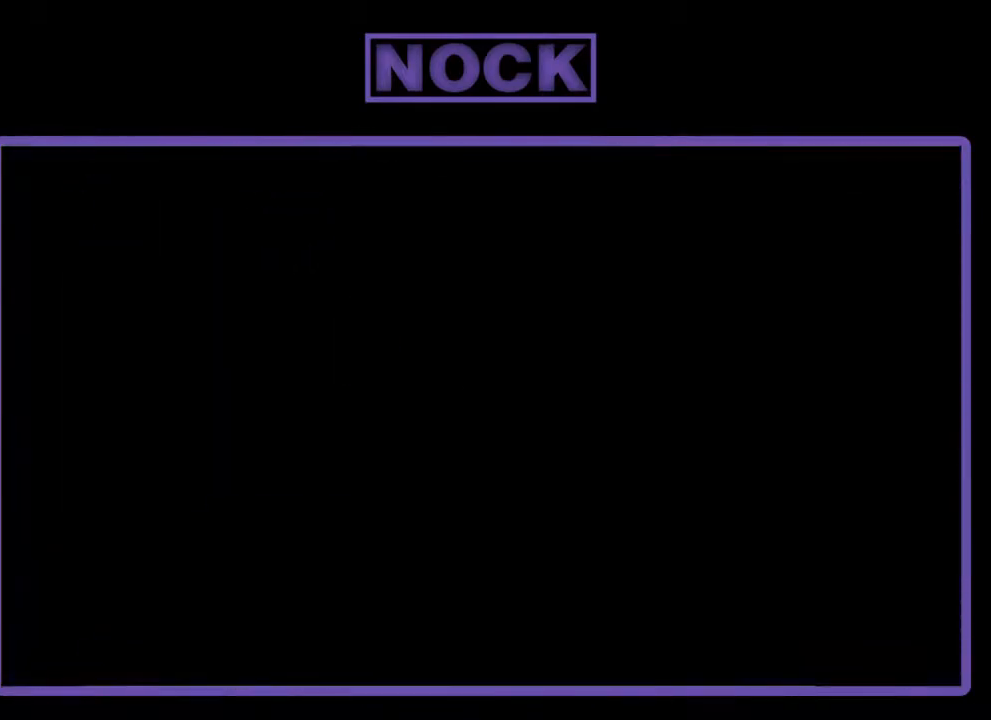
{"buttons": ["R2"], "left_stick": "center", "events": []}
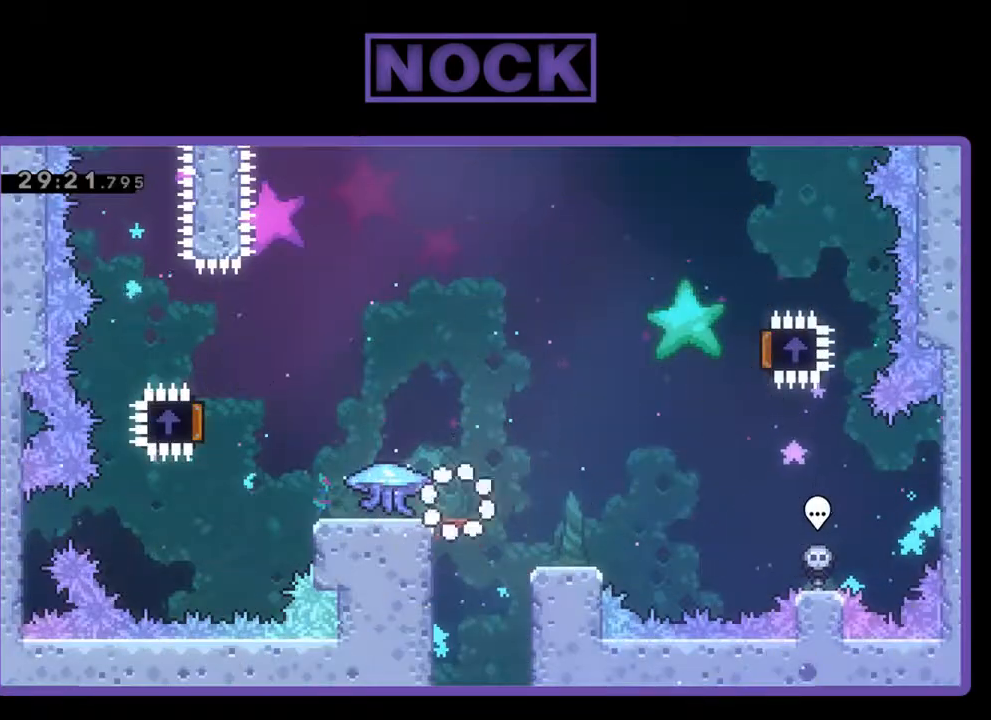
{"buttons": ["R2", "DPAD_LEFT"], "left_stick": "center", "events": [[67, "DPAD_RIGHT", "down"], [300, "DPAD_RIGHT", "up"], [367, "DPAD_LEFT", "down"]]}
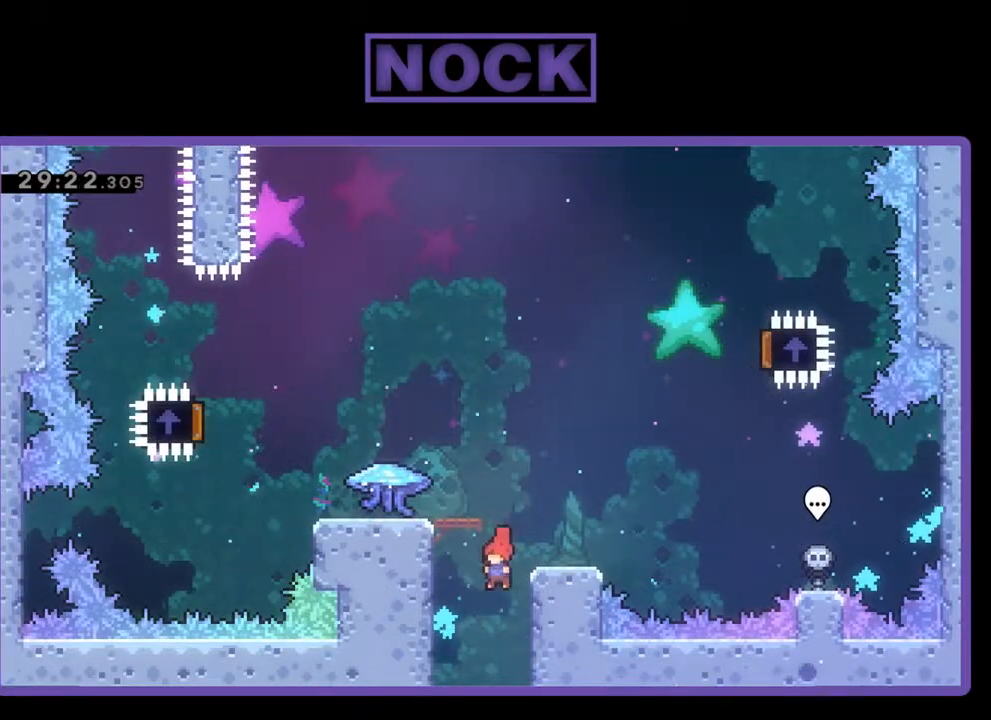
{"buttons": ["CIRCLE", "R2", "DPAD_UP", "DPAD_LEFT"], "left_stick": "center", "events": [[267, "CROSS", "down"], [267, "DPAD_LEFT", "up"], [267, "DPAD_UP", "down"], [333, "CIRCLE", "down"], [333, "DPAD_LEFT", "down"], [467, "CROSS", "up"]]}
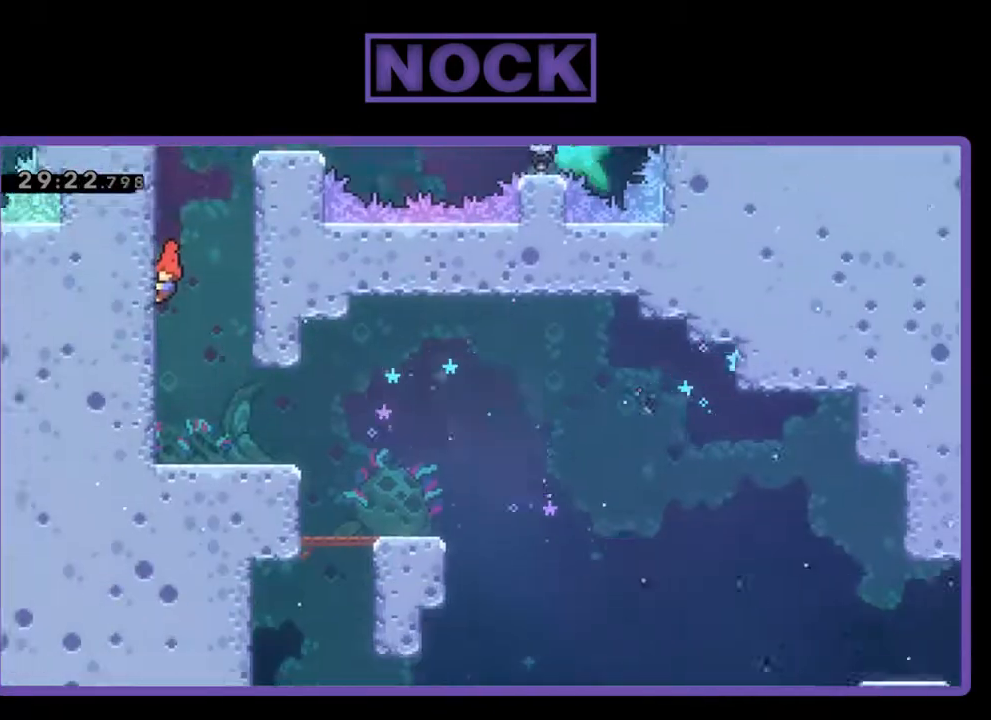
{"buttons": ["CIRCLE", "R2", "DPAD_UP", "DPAD_LEFT"], "left_stick": "center", "events": [[167, "CIRCLE", "up"], [267, "CIRCLE", "down"], [400, "CIRCLE", "up"], [433, "CIRCLE", "down"]]}
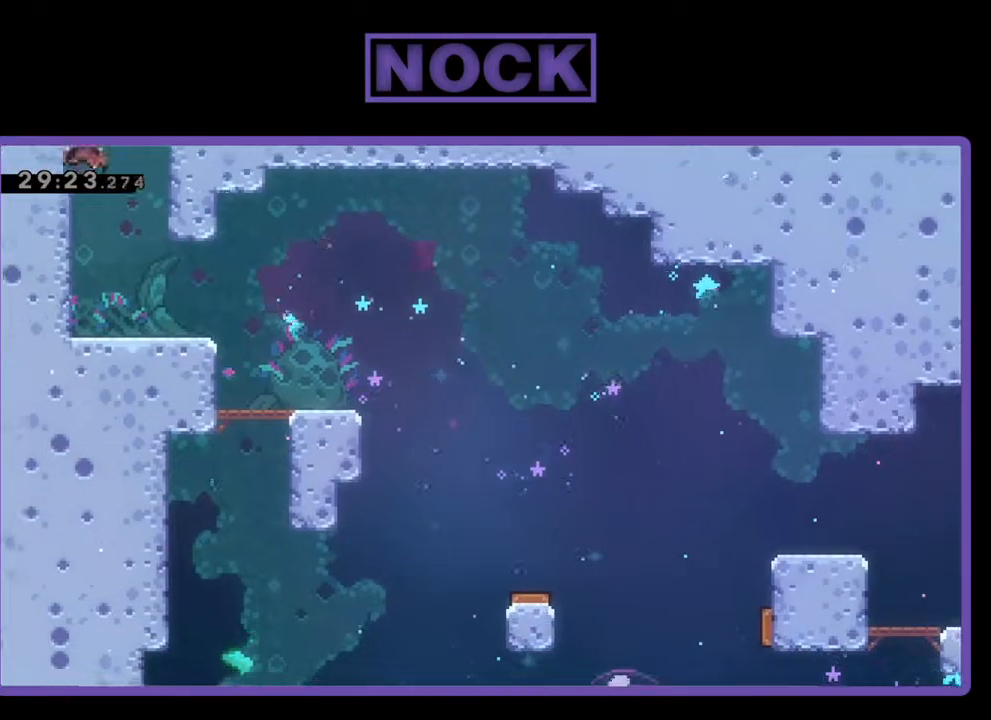
{"buttons": ["CROSS", "R2", "DPAD_UP"], "left_stick": "center", "events": [[67, "CIRCLE", "up"], [133, "CIRCLE", "down"], [300, "CIRCLE", "up"], [300, "DPAD_LEFT", "up"], [467, "CROSS", "down"]]}
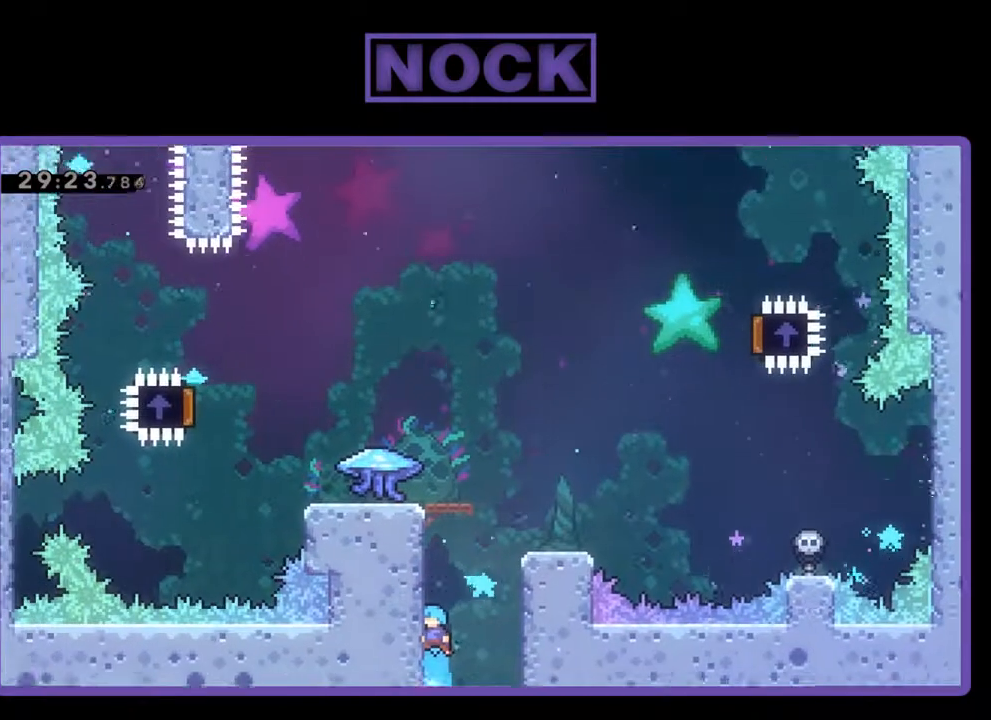
{"buttons": ["R2", "DPAD_UP"], "left_stick": "center", "events": [[100, "CROSS", "up"], [200, "CROSS", "down"], [300, "CROSS", "up"], [367, "CROSS", "down"], [500, "CROSS", "up"]]}
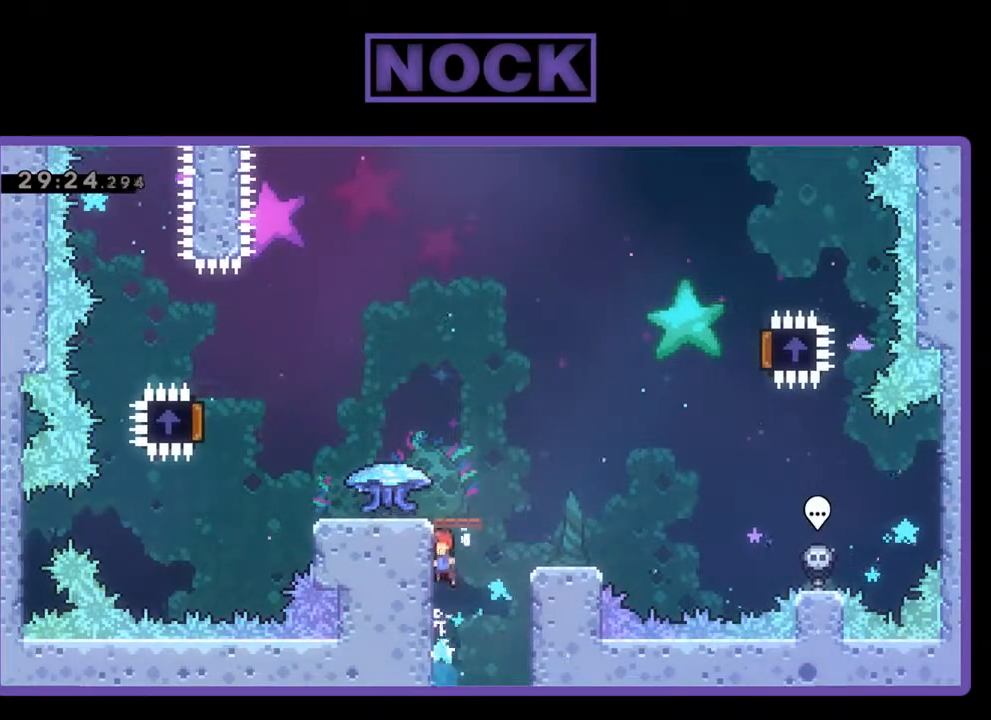
{"buttons": ["R2"], "left_stick": "center", "events": [[67, "CROSS", "down"], [300, "CROSS", "up"], [333, "DPAD_UP", "up"]]}
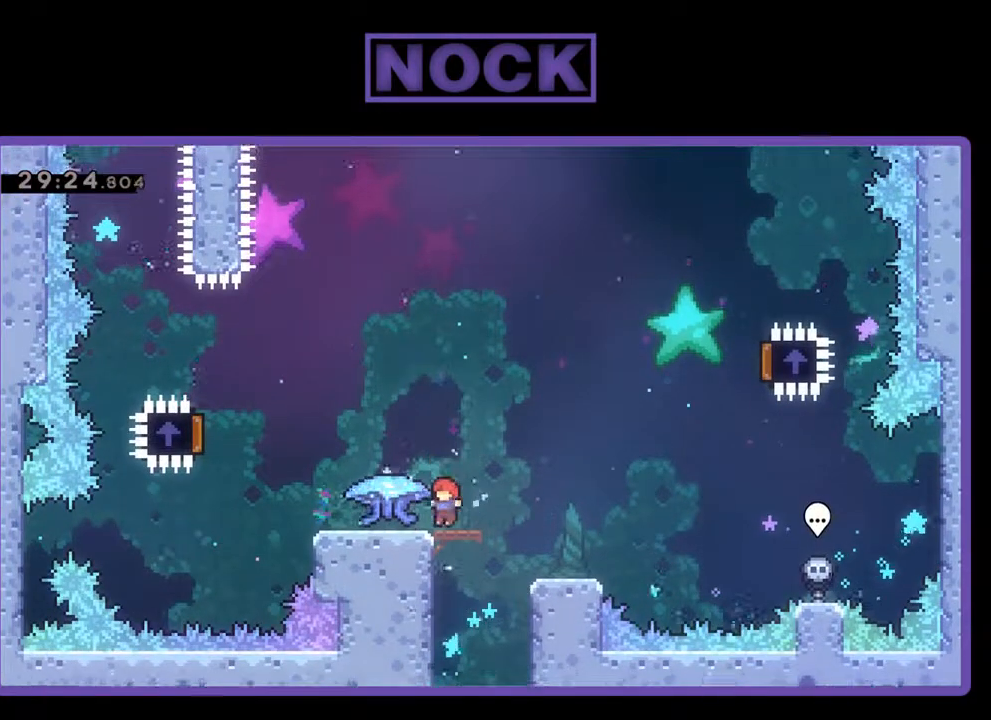
{"buttons": ["R2", "DPAD_LEFT"], "left_stick": "center", "events": [[233, "DPAD_LEFT", "down"]]}
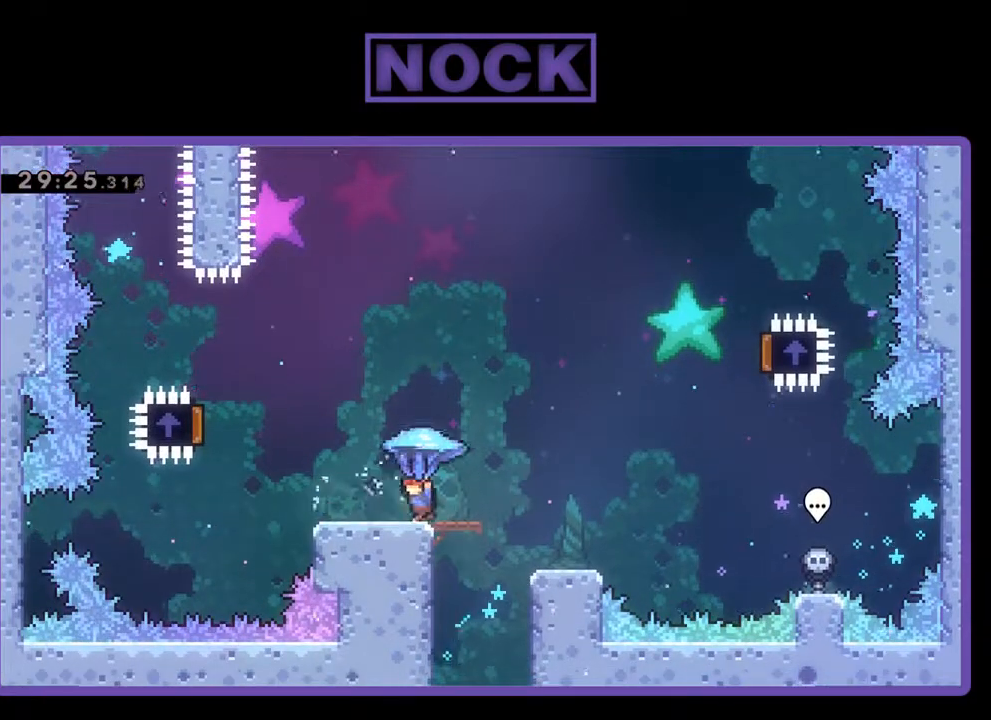
{"buttons": ["CROSS", "R2", "DPAD_LEFT"], "left_stick": "center", "events": [[400, "CROSS", "down"]]}
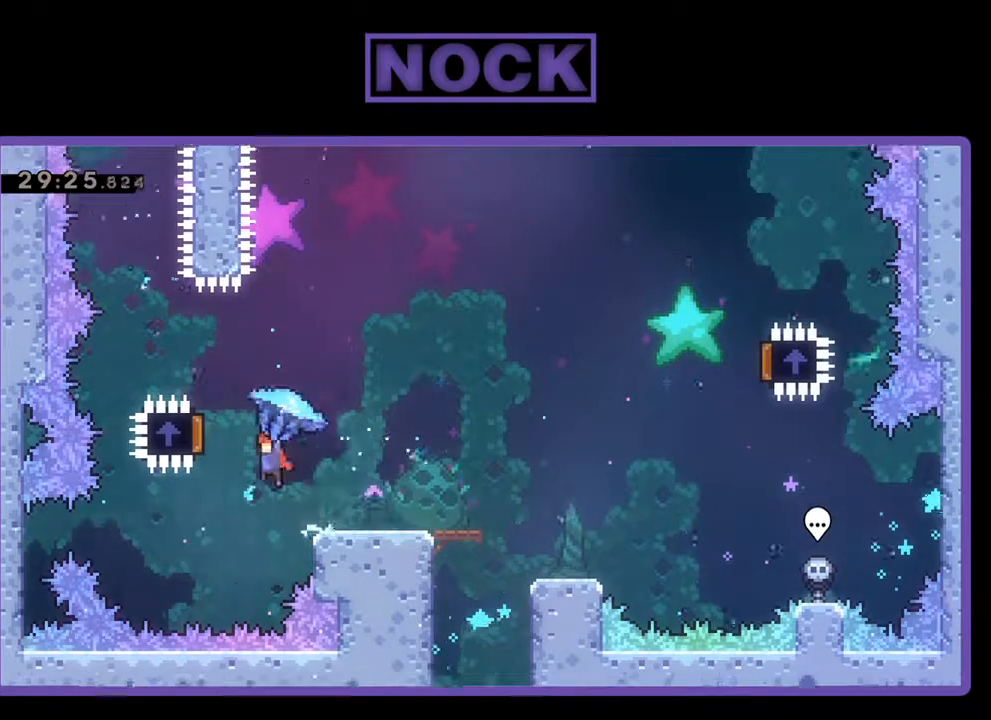
{"buttons": ["R2", "DPAD_RIGHT"], "left_stick": "center", "events": [[333, "DPAD_LEFT", "up"], [333, "DPAD_UP", "down"], [400, "DPAD_UP", "up"], [433, "CROSS", "up"], [433, "DPAD_RIGHT", "down"]]}
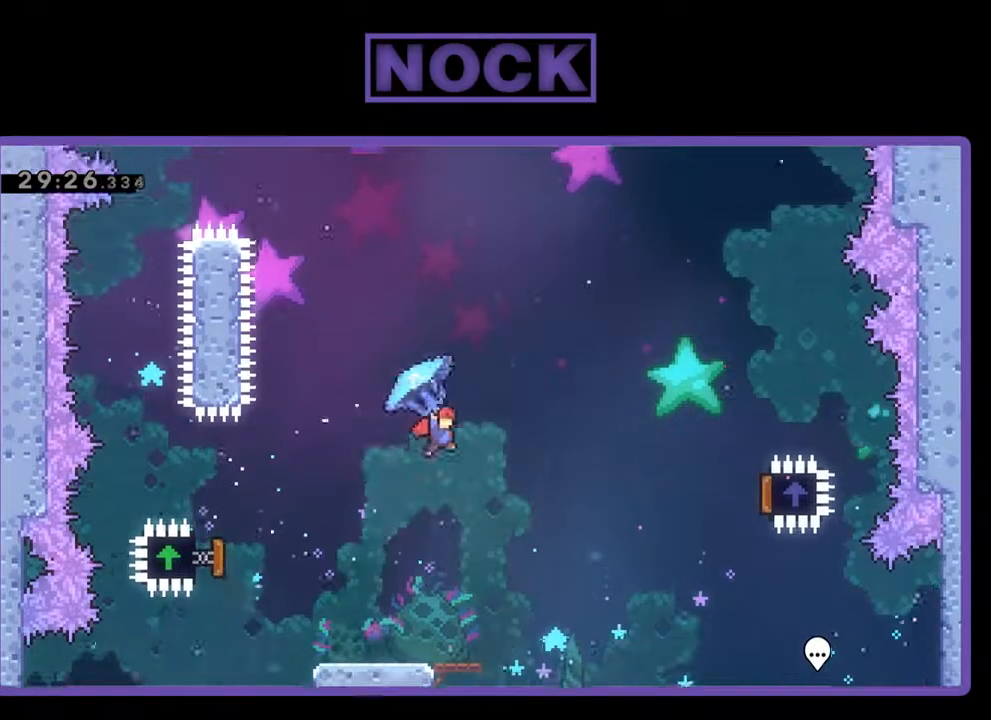
{"buttons": ["R2", "DPAD_RIGHT"], "left_stick": "center", "events": []}
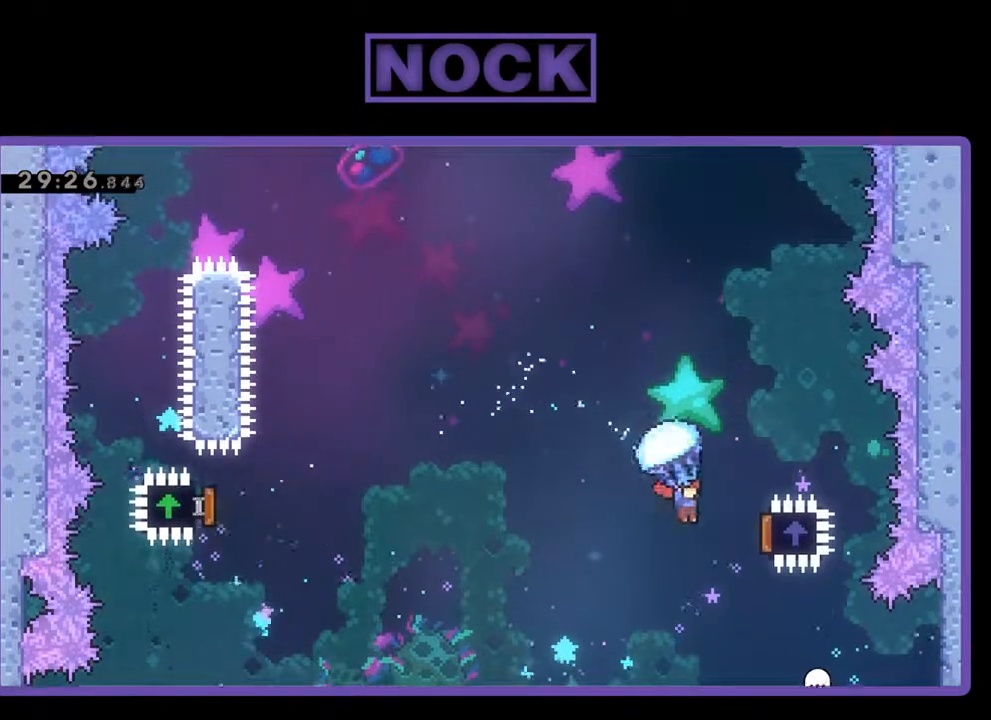
{"buttons": ["R2", "DPAD_LEFT"], "left_stick": "center", "events": [[233, "DPAD_RIGHT", "up"], [267, "DPAD_LEFT", "down"]]}
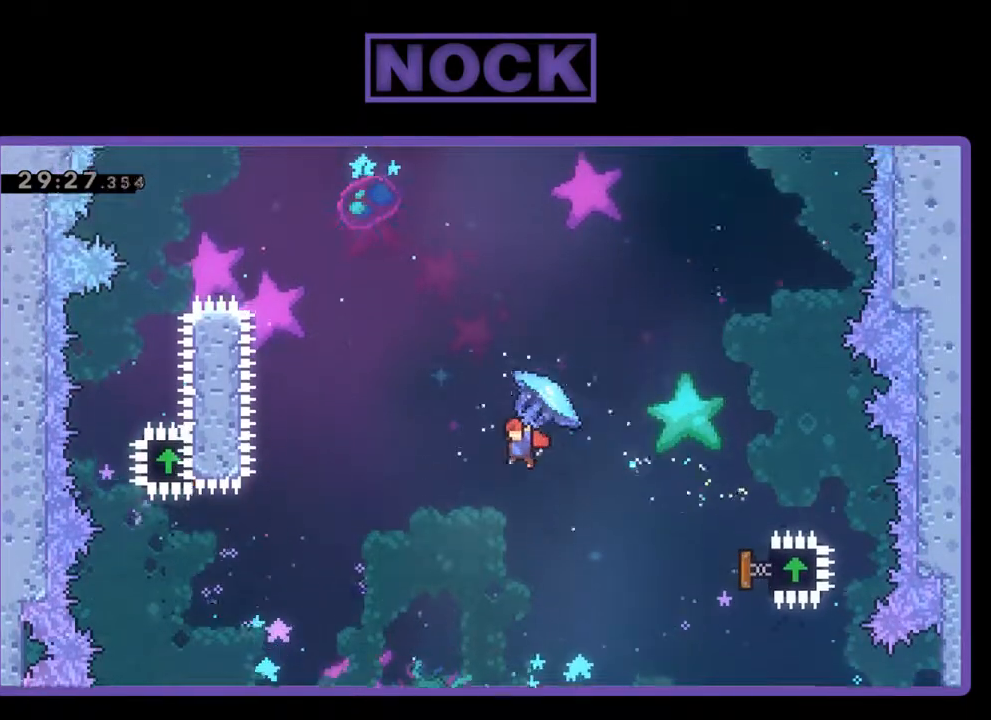
{"buttons": ["CIRCLE", "R2", "DPAD_UP", "DPAD_LEFT"], "left_stick": "center", "events": [[133, "R2", "up"], [267, "CIRCLE", "down"], [267, "R2", "down"], [300, "DPAD_UP", "down"], [400, "CIRCLE", "up"], [500, "CIRCLE", "down"]]}
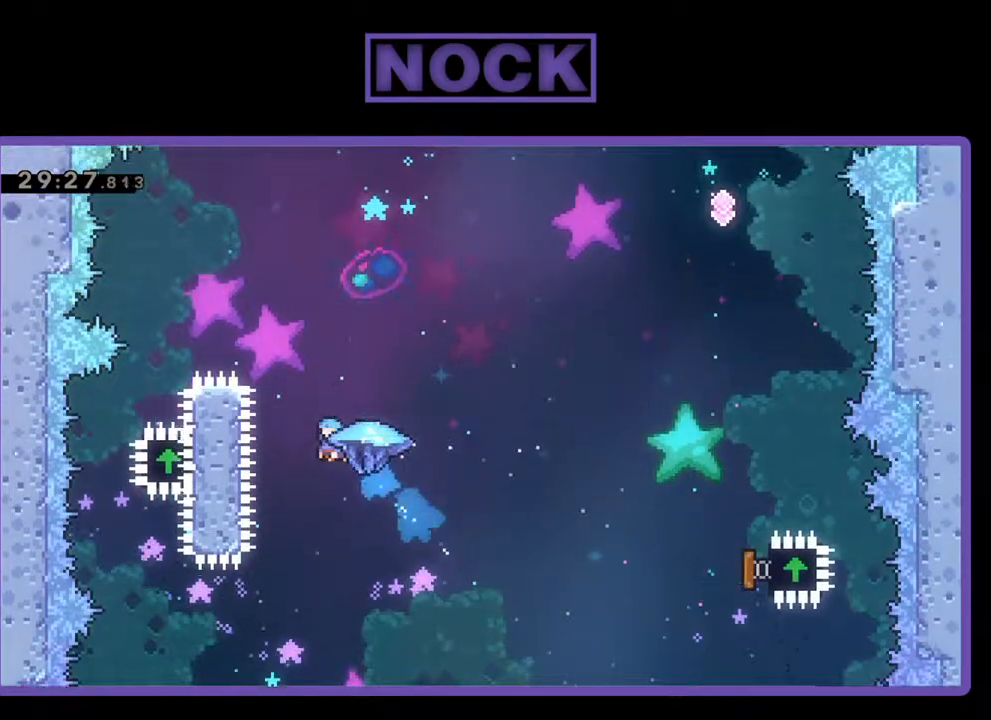
{"buttons": ["R2", "DPAD_UP", "DPAD_LEFT"], "left_stick": "center", "events": [[33, "DPAD_LEFT", "up"], [300, "DPAD_LEFT", "down"], [433, "CIRCLE", "up"]]}